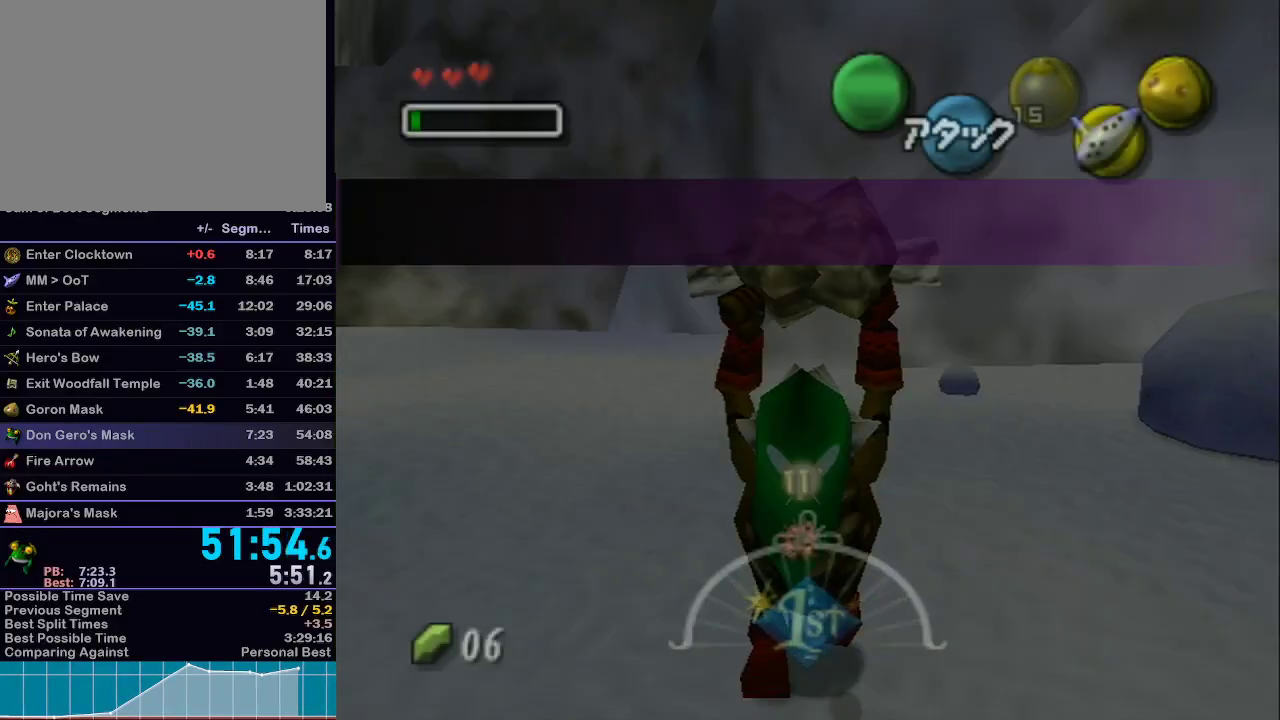
Gameplay with a controller (Nintendo layout); each line is a JSON object with the inputs held at the frame after it. "events" lists button and stick changes between this image and that frame as [ms after this image, input, new state], when the widget could be followed in between. Not read: L3 R3.
{"buttons": ["L1"], "left_stick": "up-right", "right_stick": "center", "events": [[233, "L1", "down"]]}
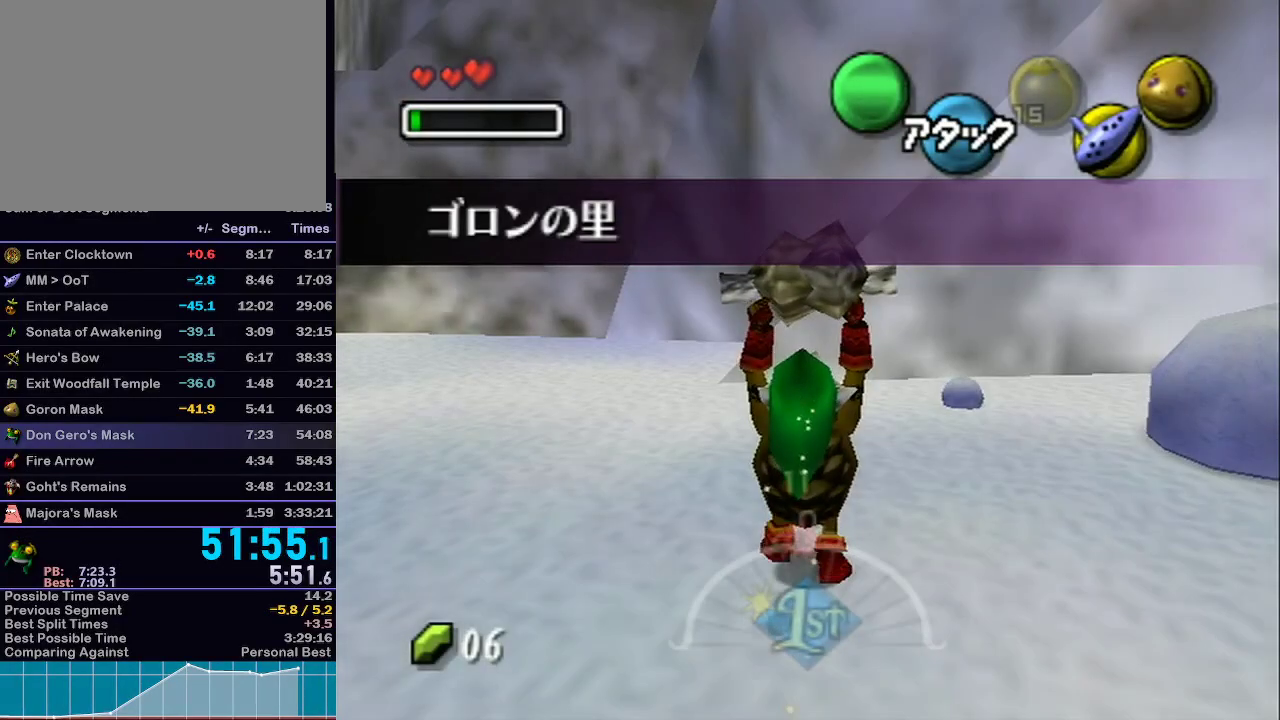
{"buttons": ["L1"], "left_stick": "down", "right_stick": "center", "events": [[233, "left_stick", "down"]]}
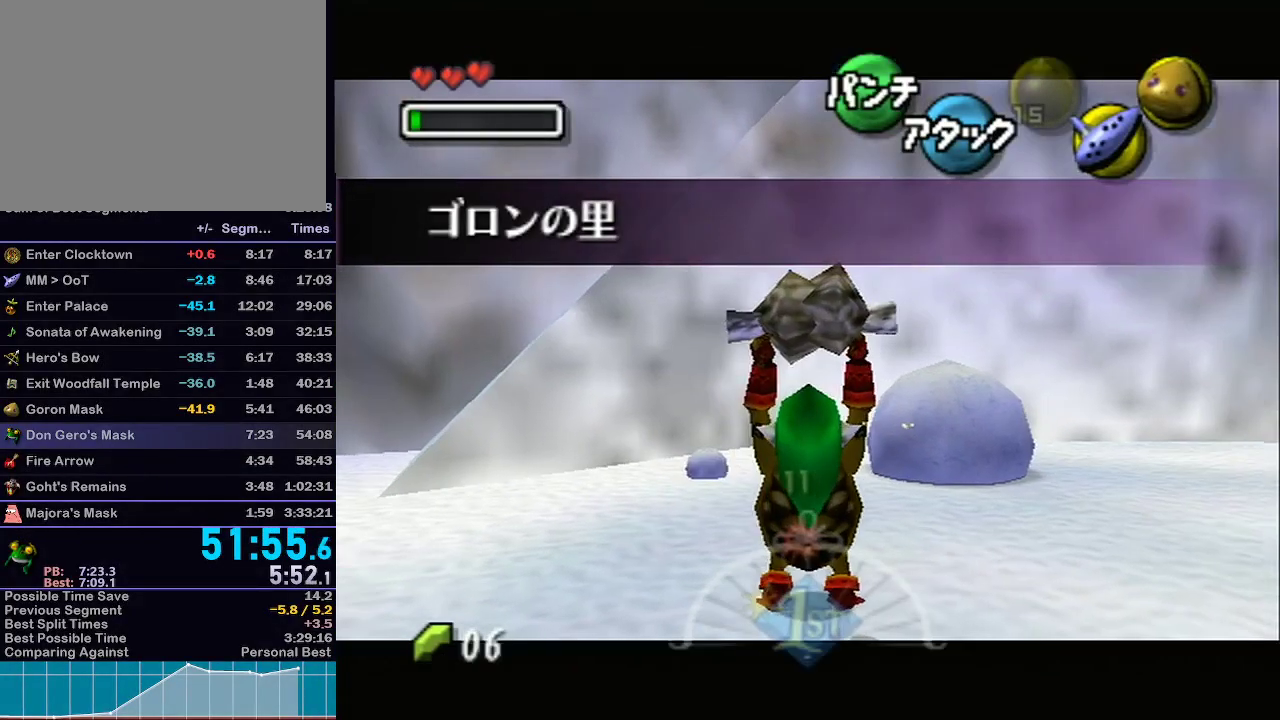
{"buttons": ["L1"], "left_stick": "down", "right_stick": "center", "events": []}
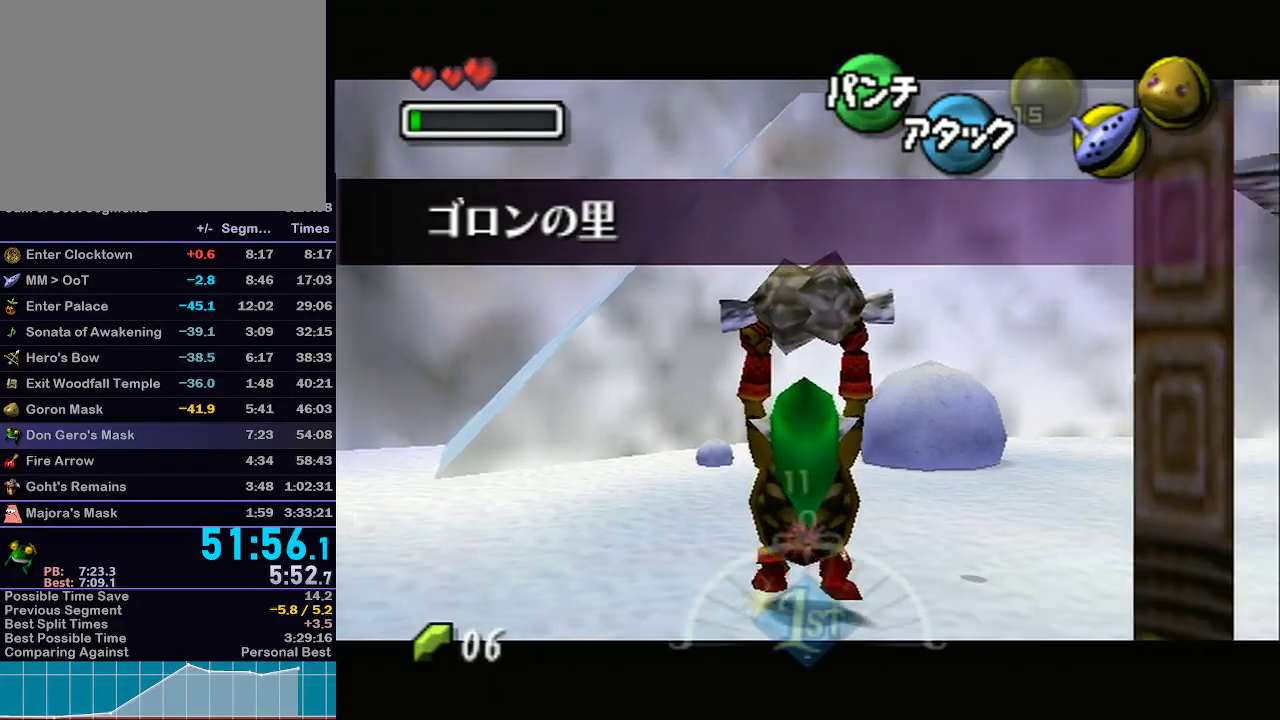
{"buttons": ["L1"], "left_stick": "down", "right_stick": "center", "events": []}
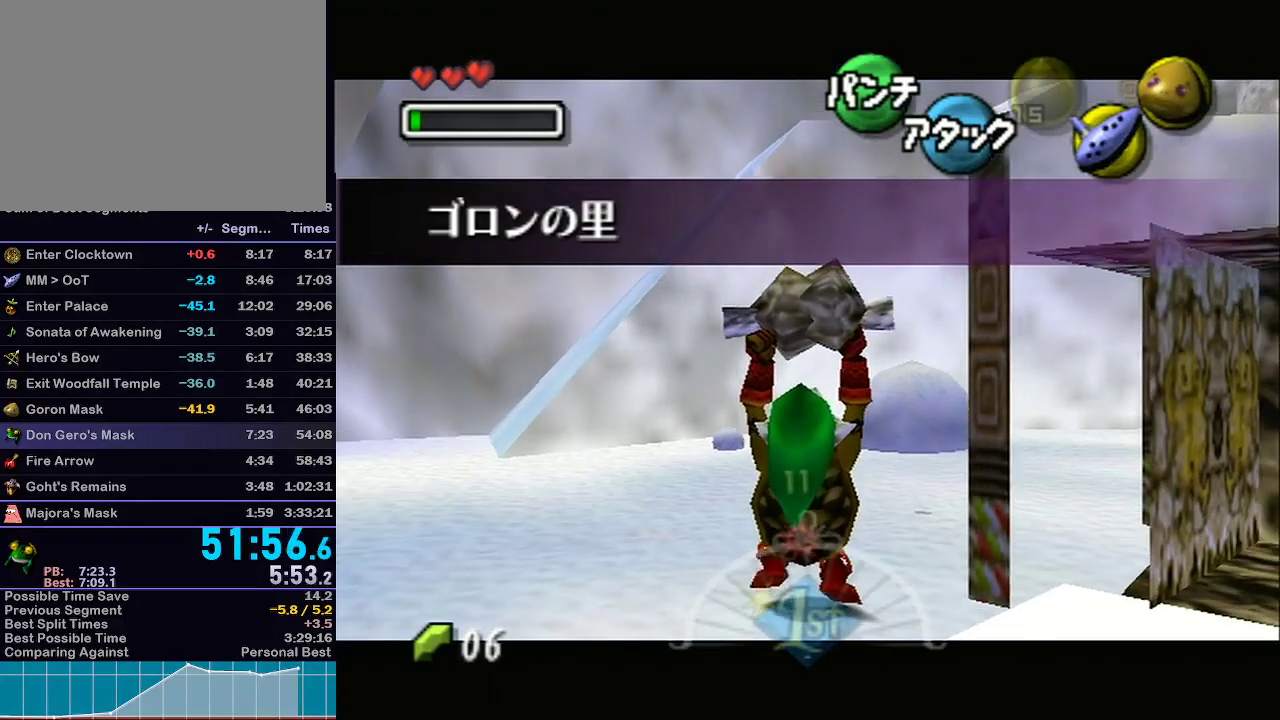
{"buttons": ["L1"], "left_stick": "down", "right_stick": "center", "events": []}
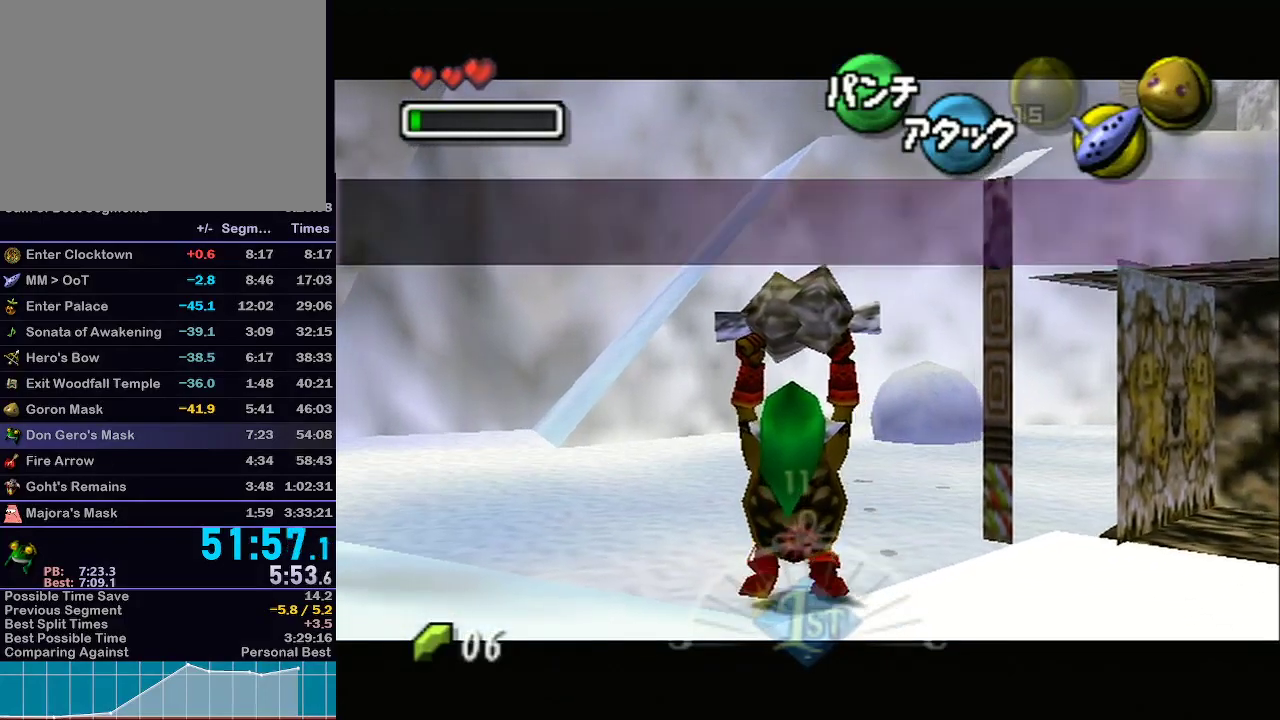
{"buttons": ["L1"], "left_stick": "down", "right_stick": "center", "events": []}
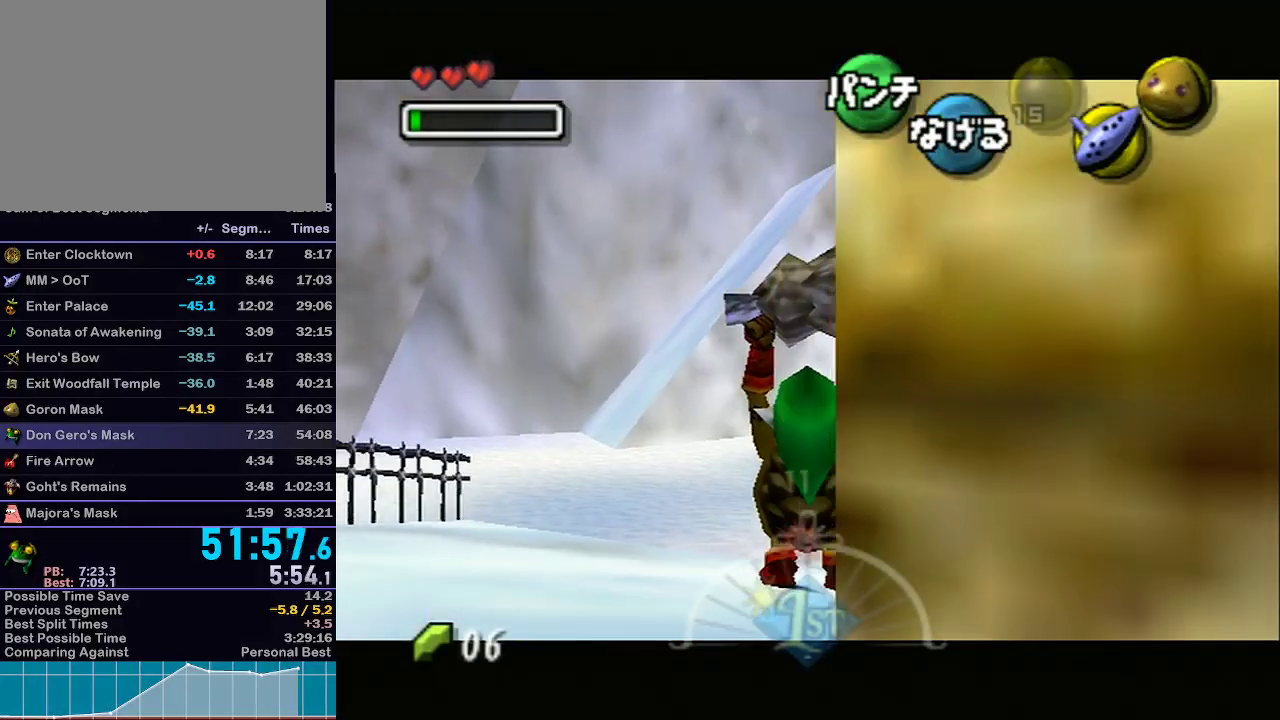
{"buttons": ["L1"], "left_stick": "down", "right_stick": "center", "events": []}
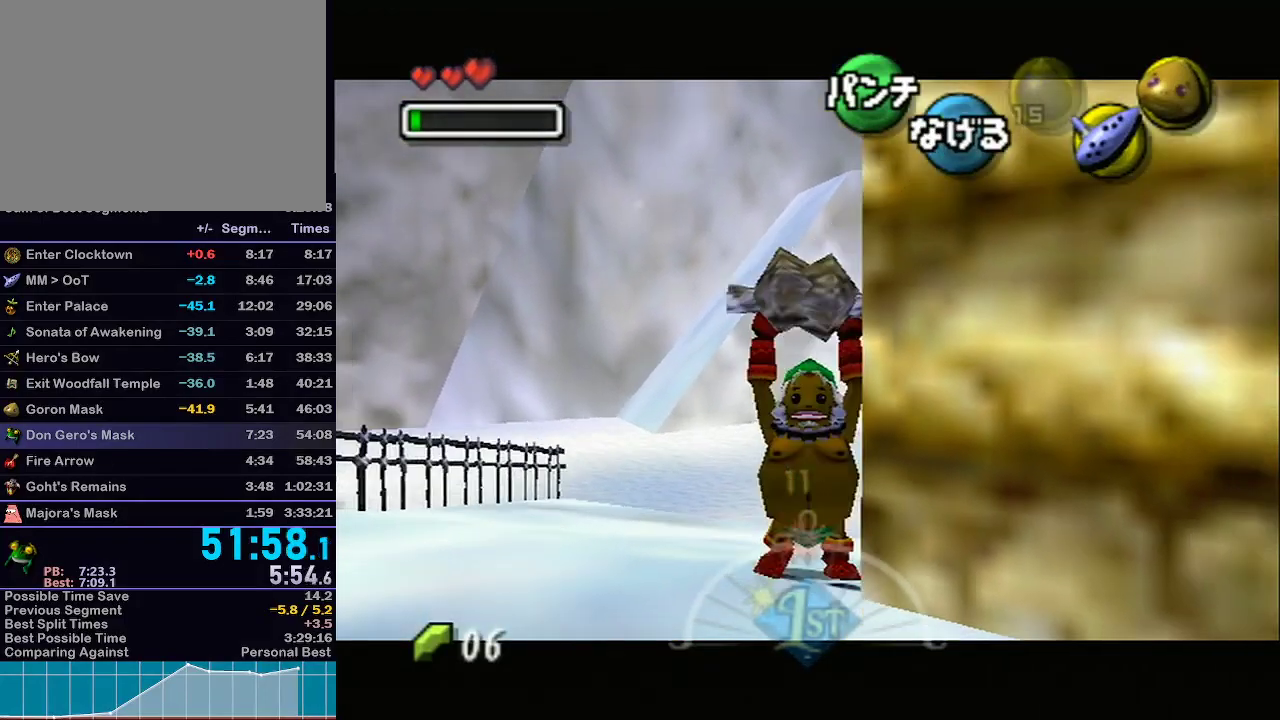
{"buttons": ["L1"], "left_stick": "down-right", "right_stick": "center"}
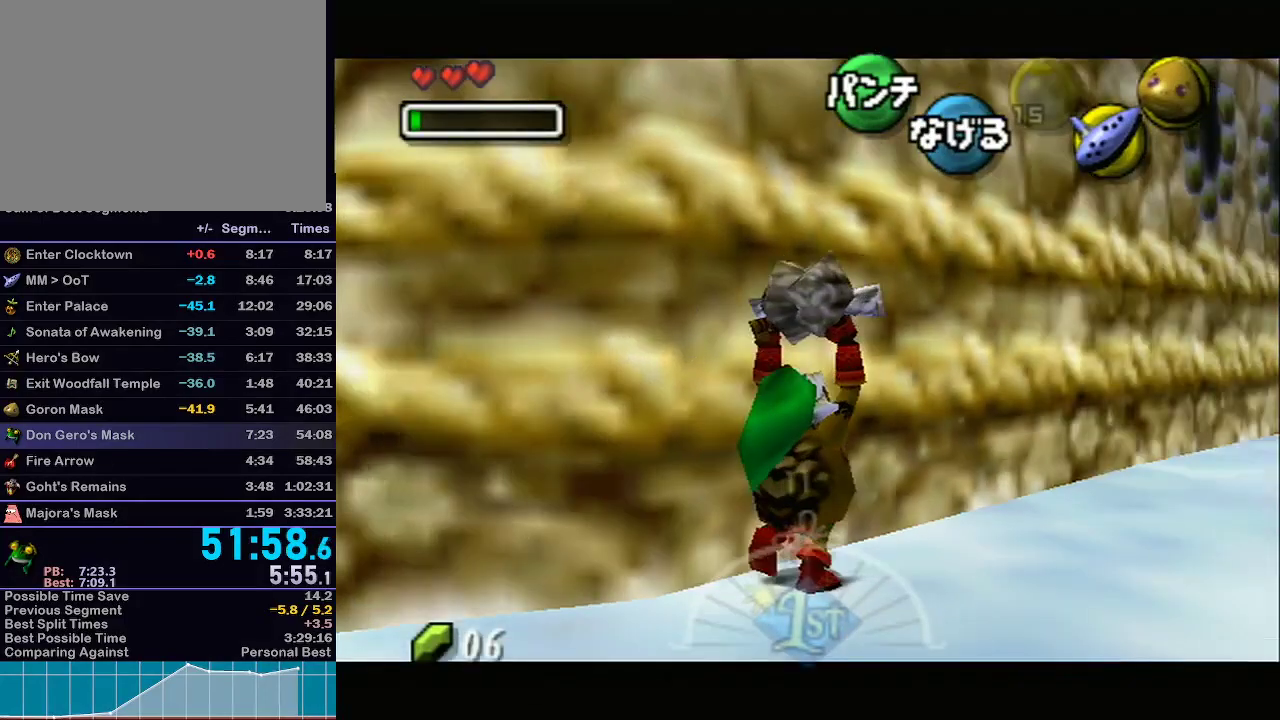
{"buttons": [], "left_stick": "up-right", "right_stick": "center", "events": [[17, "left_stick", "center"], [167, "L1", "up"], [167, "left_stick", "up"], [317, "left_stick", "up-right"]]}
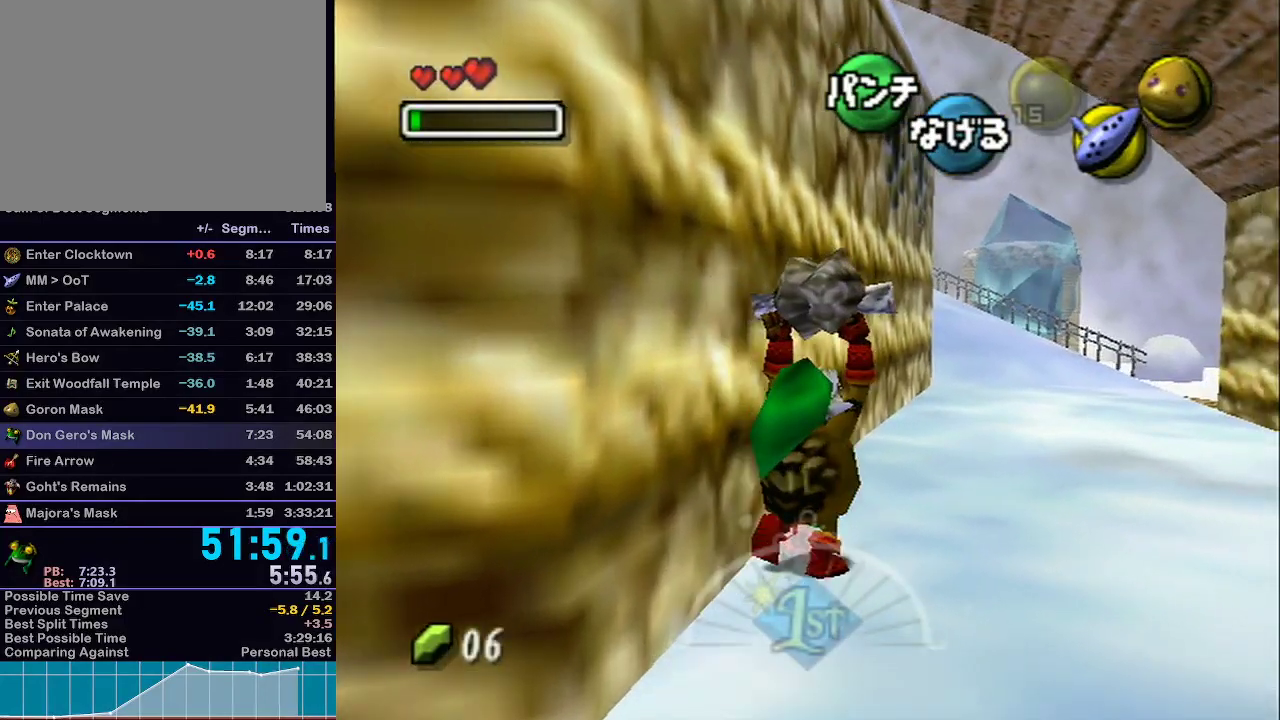
{"buttons": ["L1"], "left_stick": "down", "right_stick": "center", "events": [[50, "L1", "down"], [100, "left_stick", "center"], [167, "left_stick", "down"], [200, "L1", "up"], [317, "L1", "down"]]}
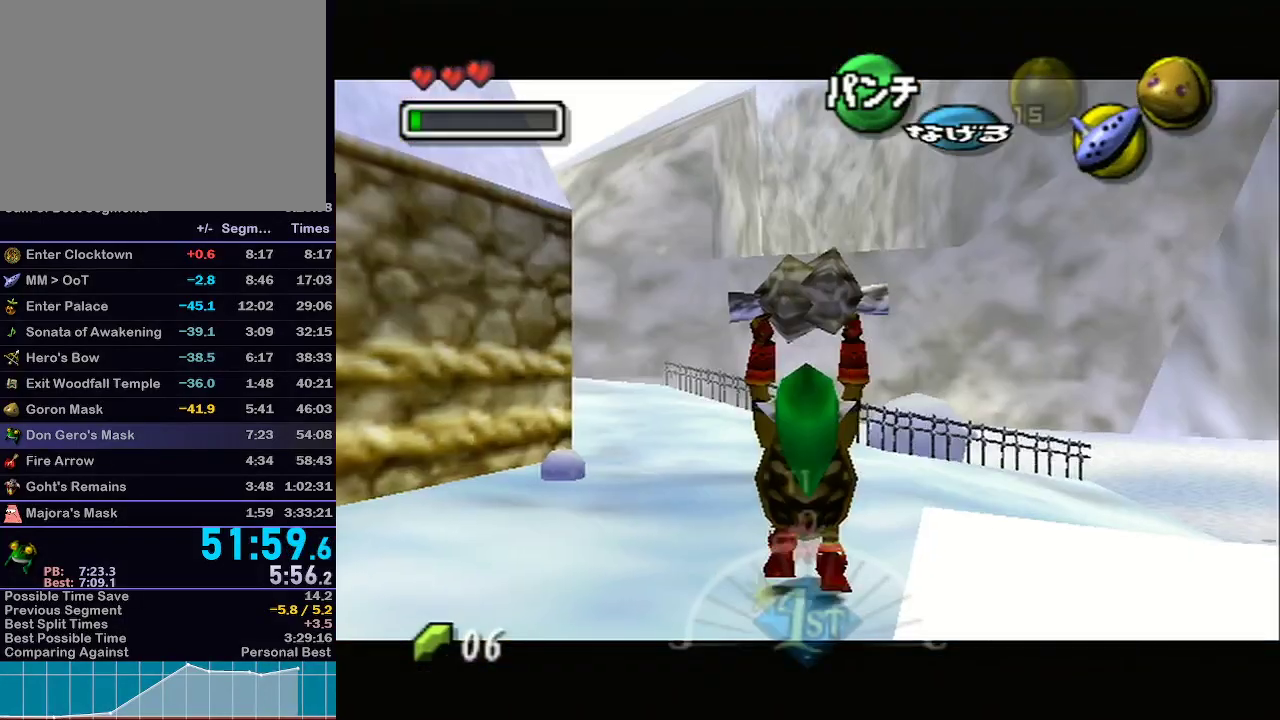
{"buttons": ["L1"], "left_stick": "down", "right_stick": "center", "events": []}
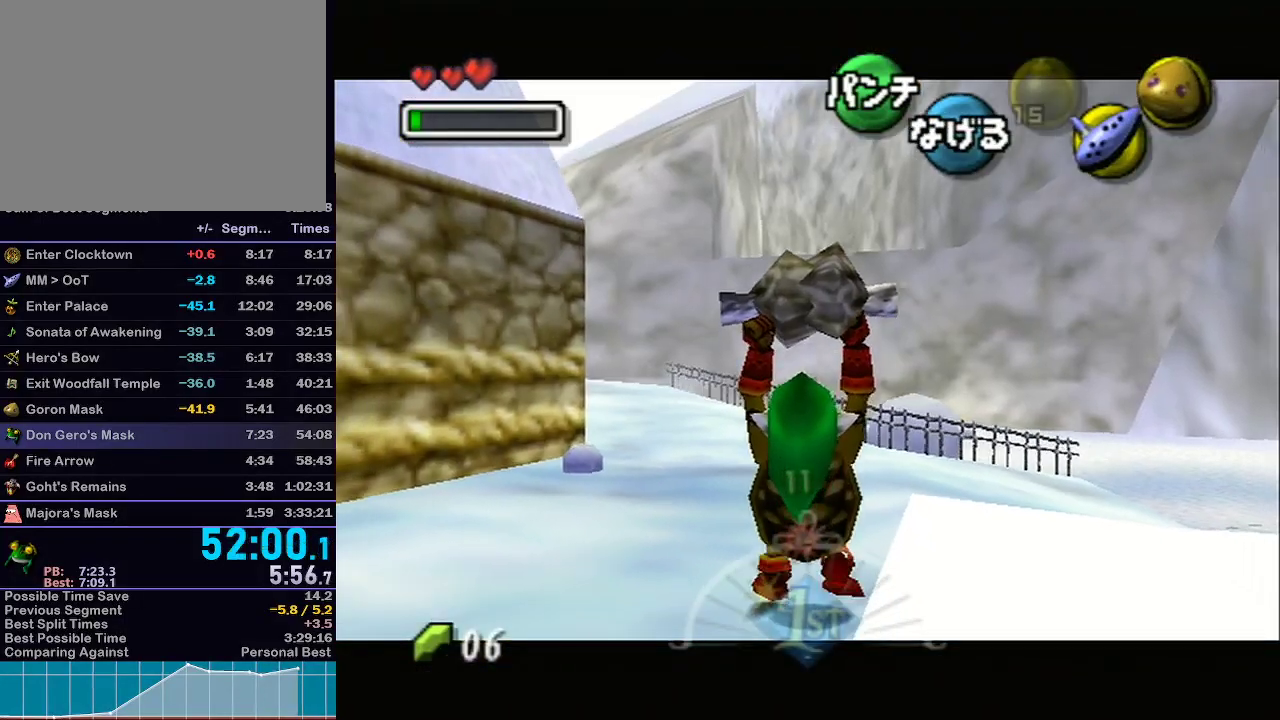
{"buttons": ["L1"], "left_stick": "down", "right_stick": "center", "events": []}
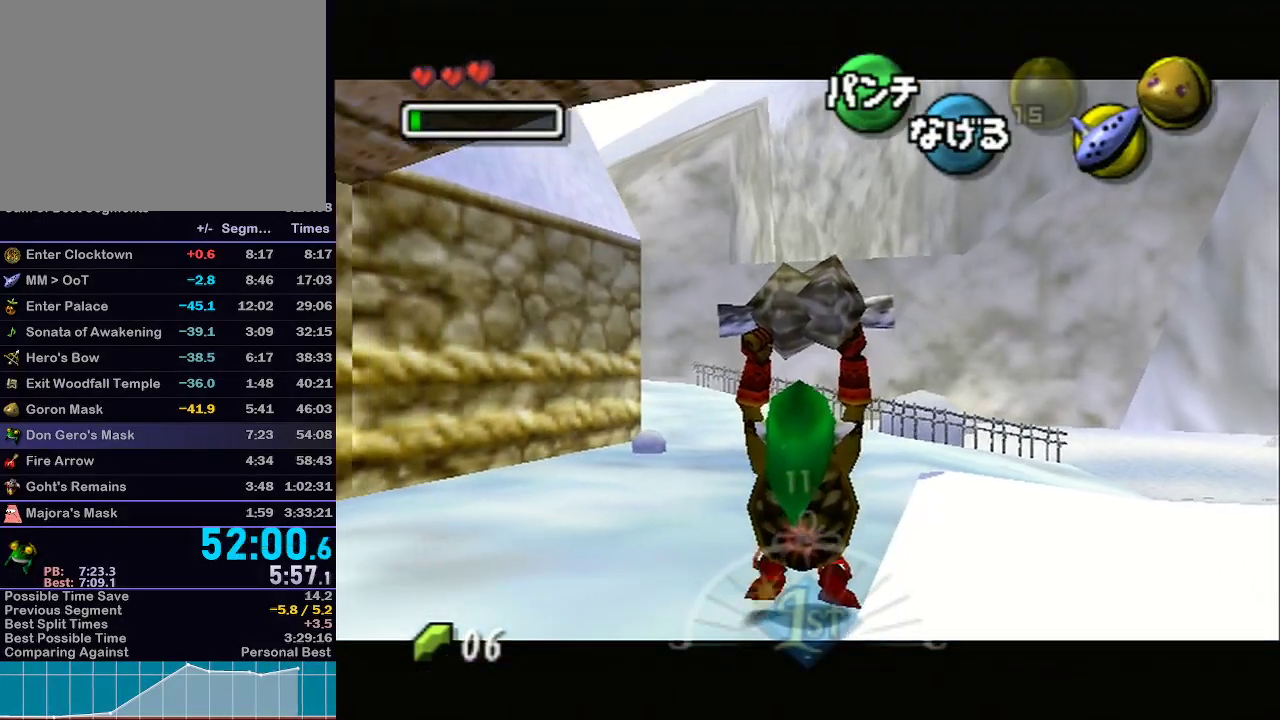
{"buttons": ["L1"], "left_stick": "down", "right_stick": "center", "events": []}
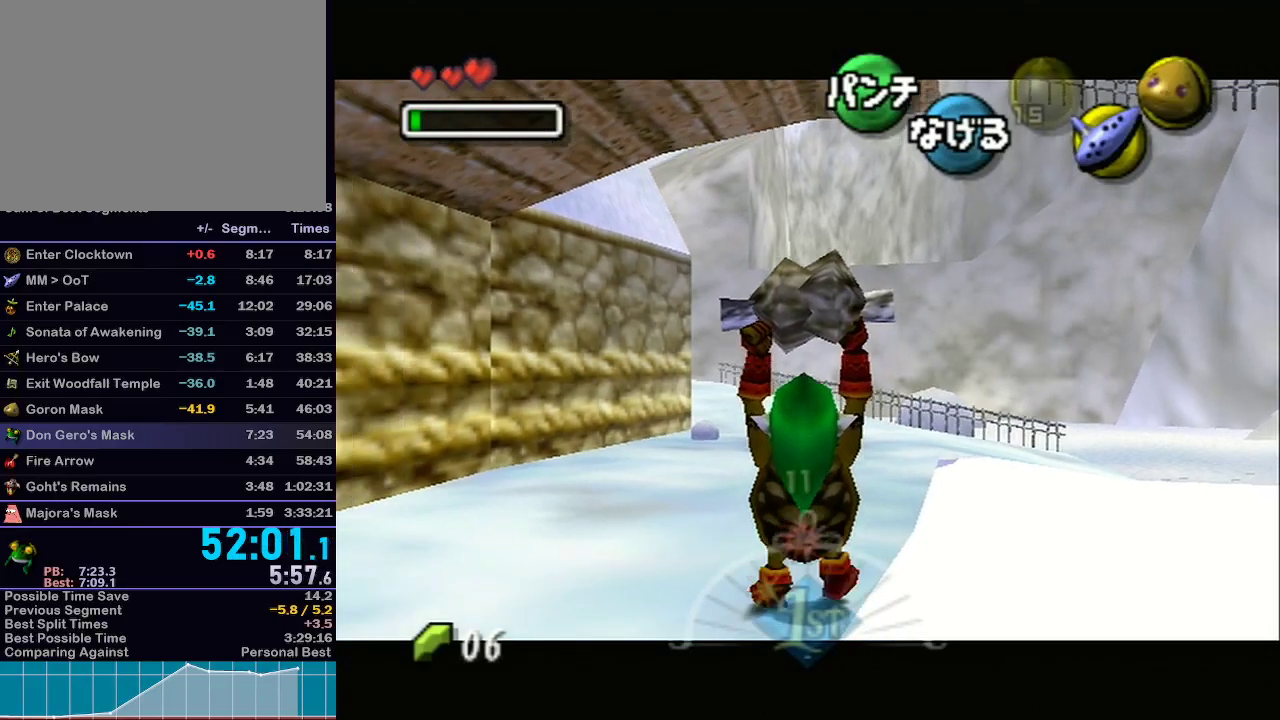
{"buttons": ["L1"], "left_stick": "down", "right_stick": "center", "events": []}
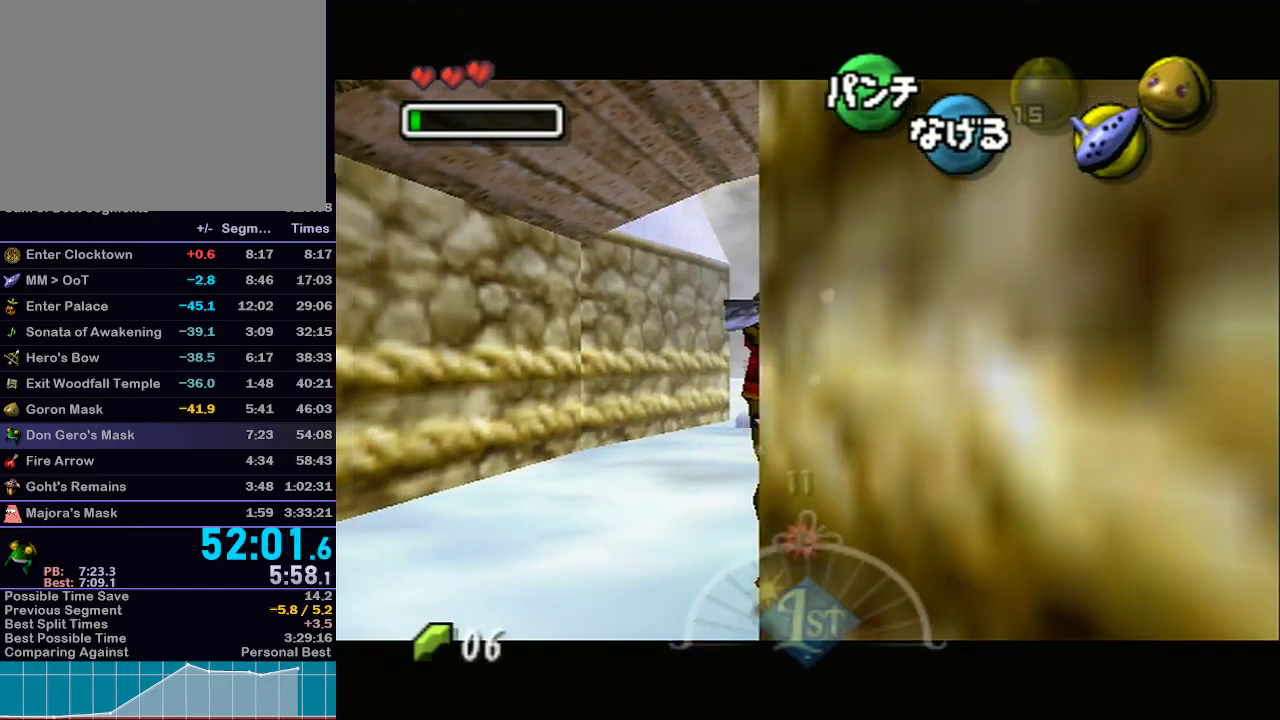
{"buttons": ["L1"], "left_stick": "down", "right_stick": "center", "events": []}
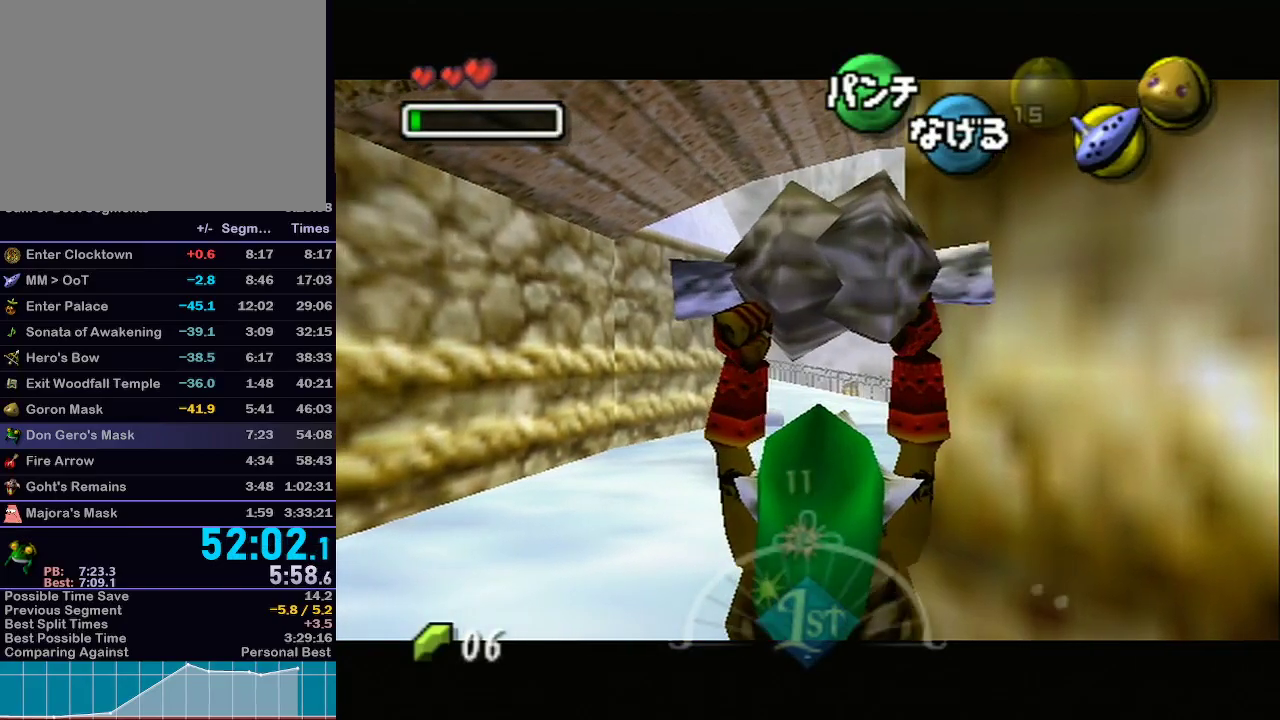
{"buttons": ["L1"], "left_stick": "down", "right_stick": "center", "events": []}
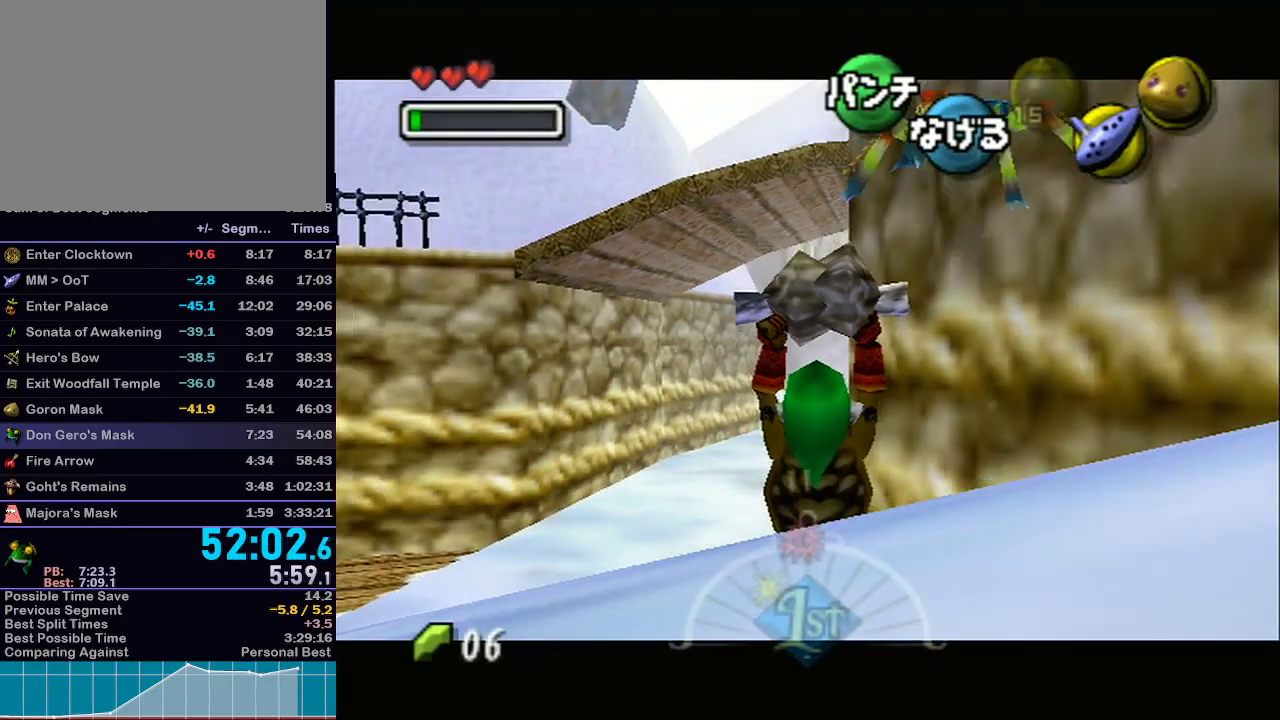
{"buttons": [], "left_stick": "down-right", "right_stick": "center", "events": [[417, "L1", "up"], [500, "left_stick", "down-right"]]}
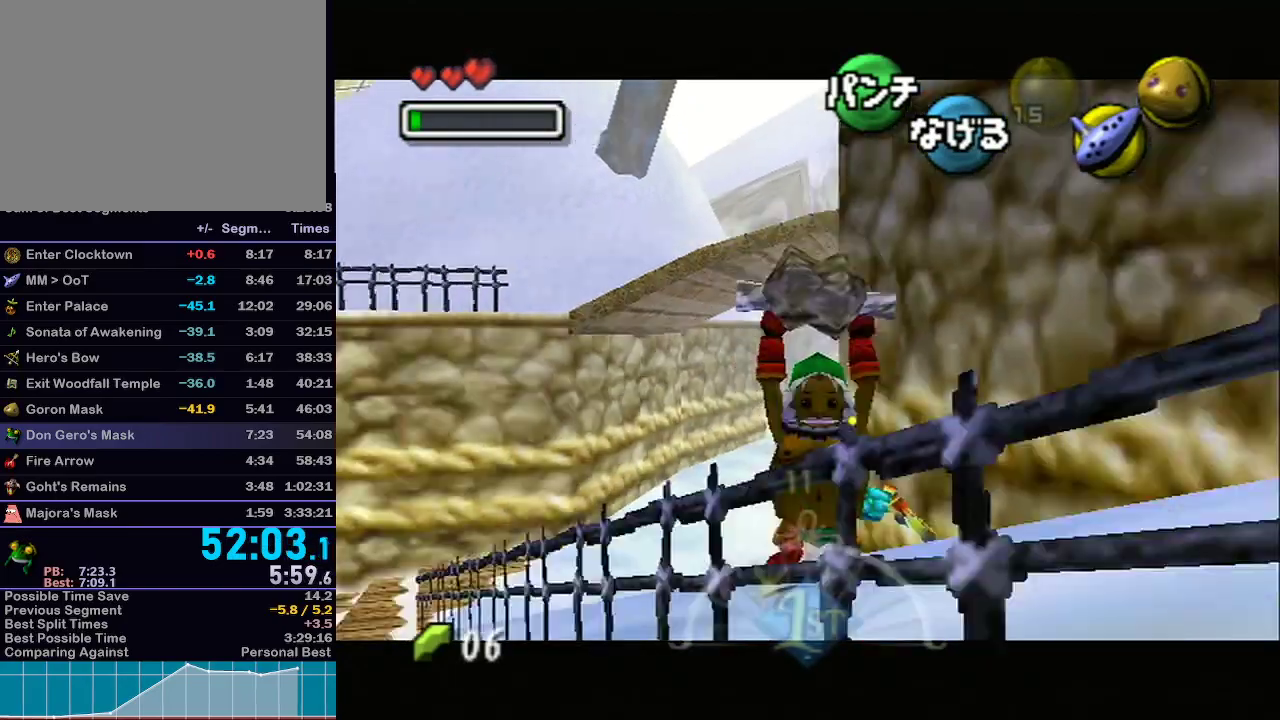
{"buttons": [], "left_stick": "right", "right_stick": "center", "events": [[350, "left_stick", "right"]]}
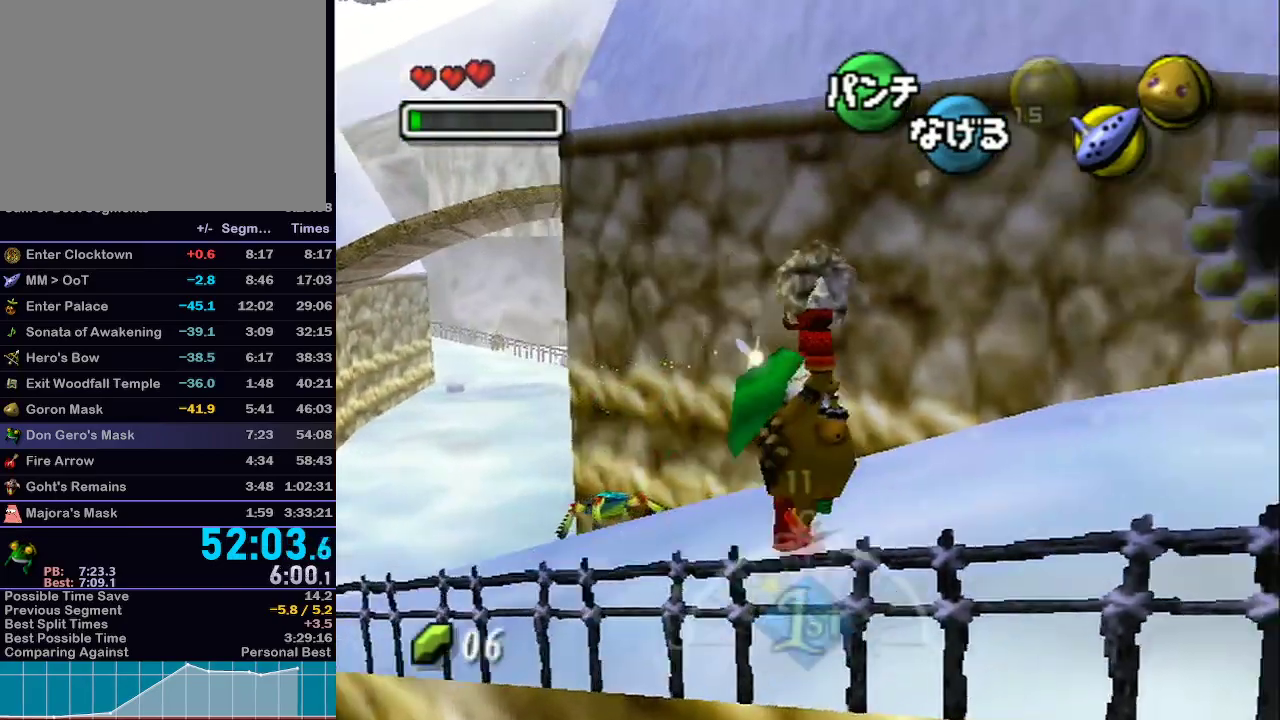
{"buttons": ["L1"], "left_stick": "right", "right_stick": "center", "events": [[167, "L1", "down"]]}
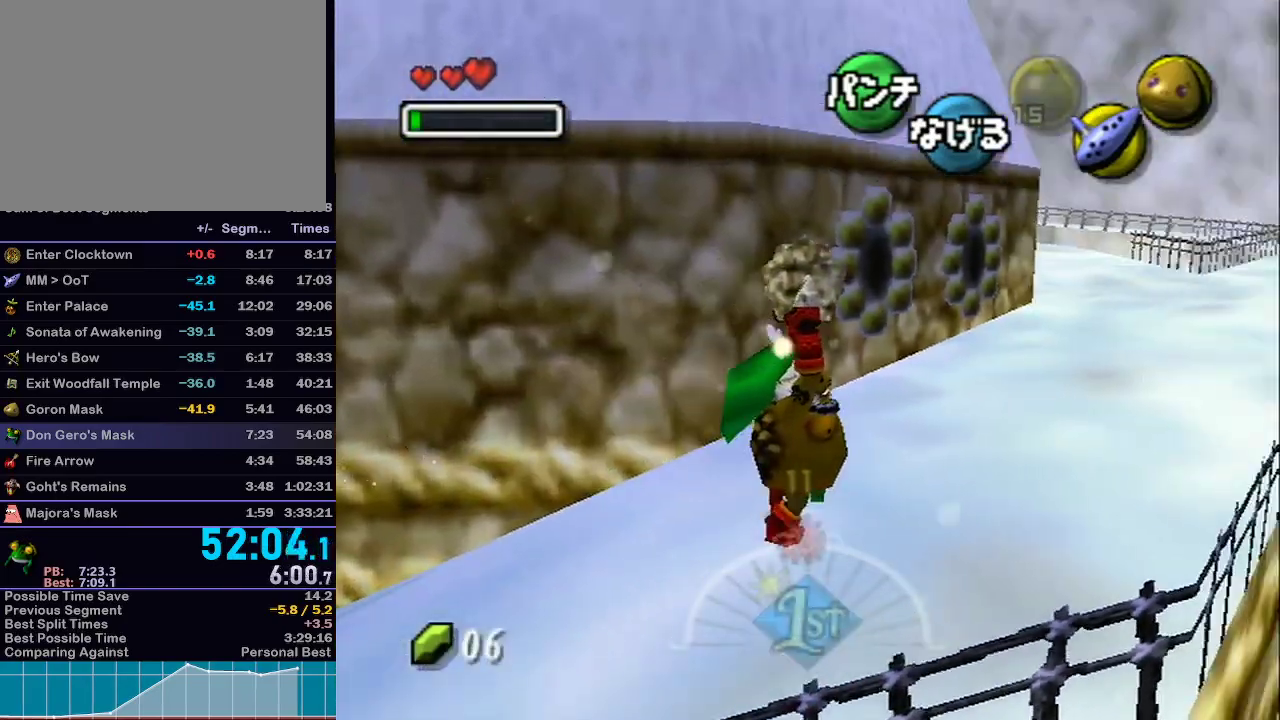
{"buttons": ["L1"], "left_stick": "up-right", "right_stick": "center", "events": [[67, "left_stick", "up-right"]]}
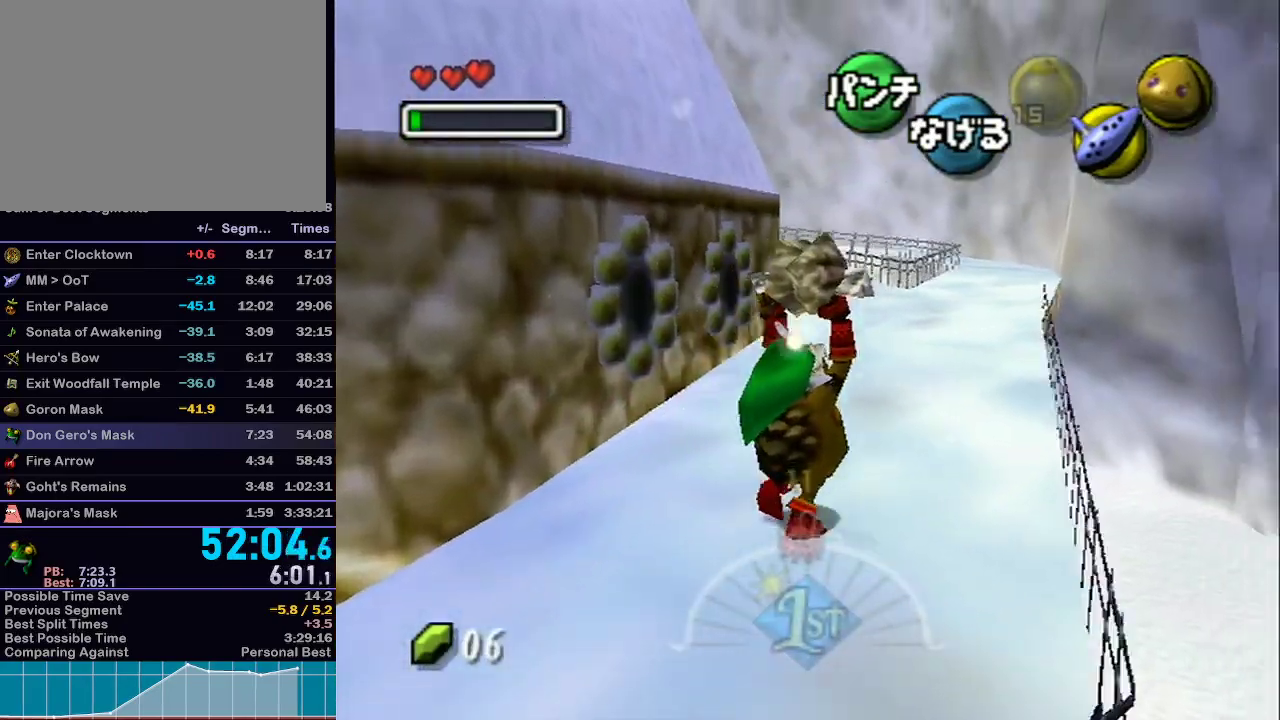
{"buttons": ["L1"], "left_stick": "down", "right_stick": "center", "events": [[317, "left_stick", "up"], [500, "left_stick", "down"]]}
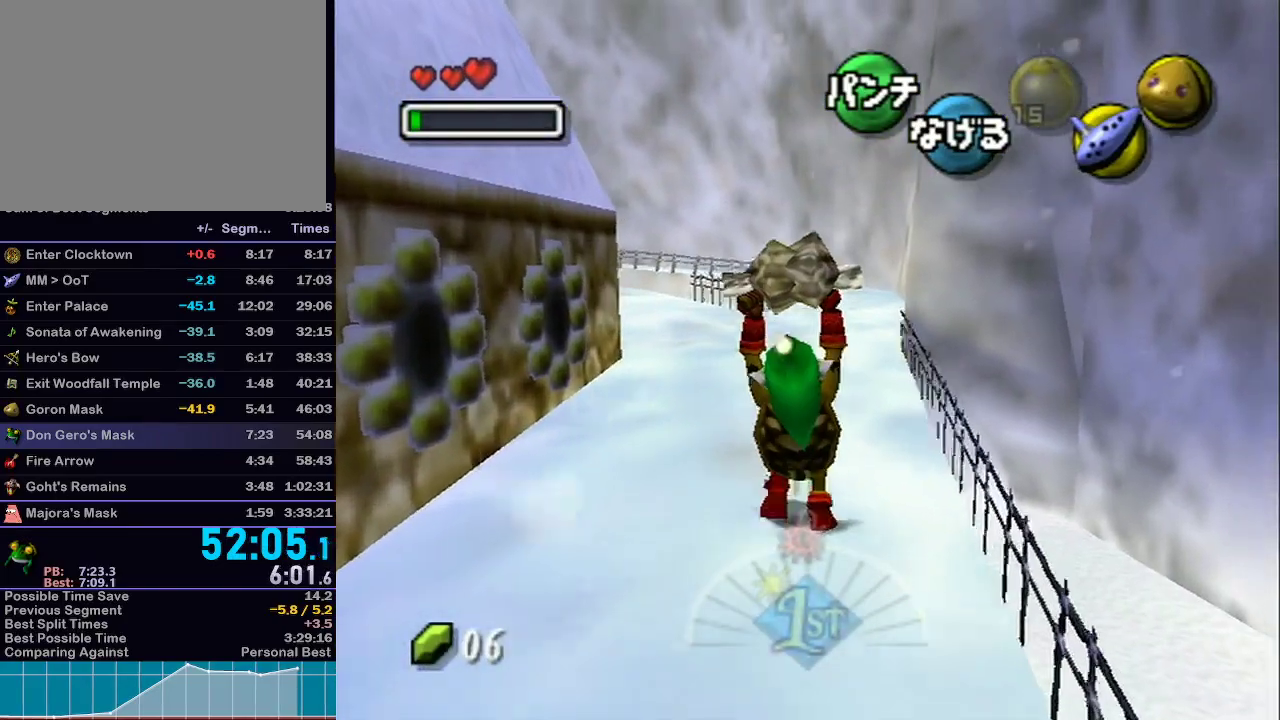
{"buttons": ["L1"], "left_stick": "down", "right_stick": "center", "events": [[67, "L1", "up"], [200, "L1", "down"]]}
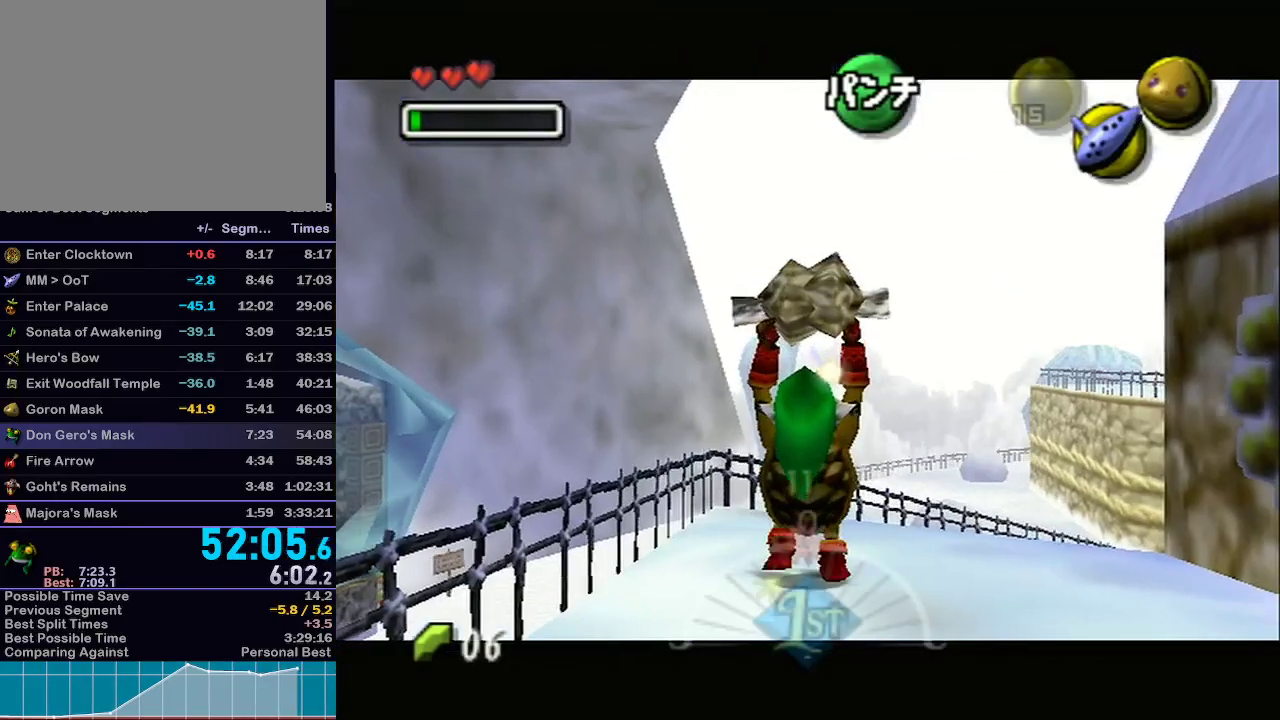
{"buttons": ["L1"], "left_stick": "down", "right_stick": "center", "events": []}
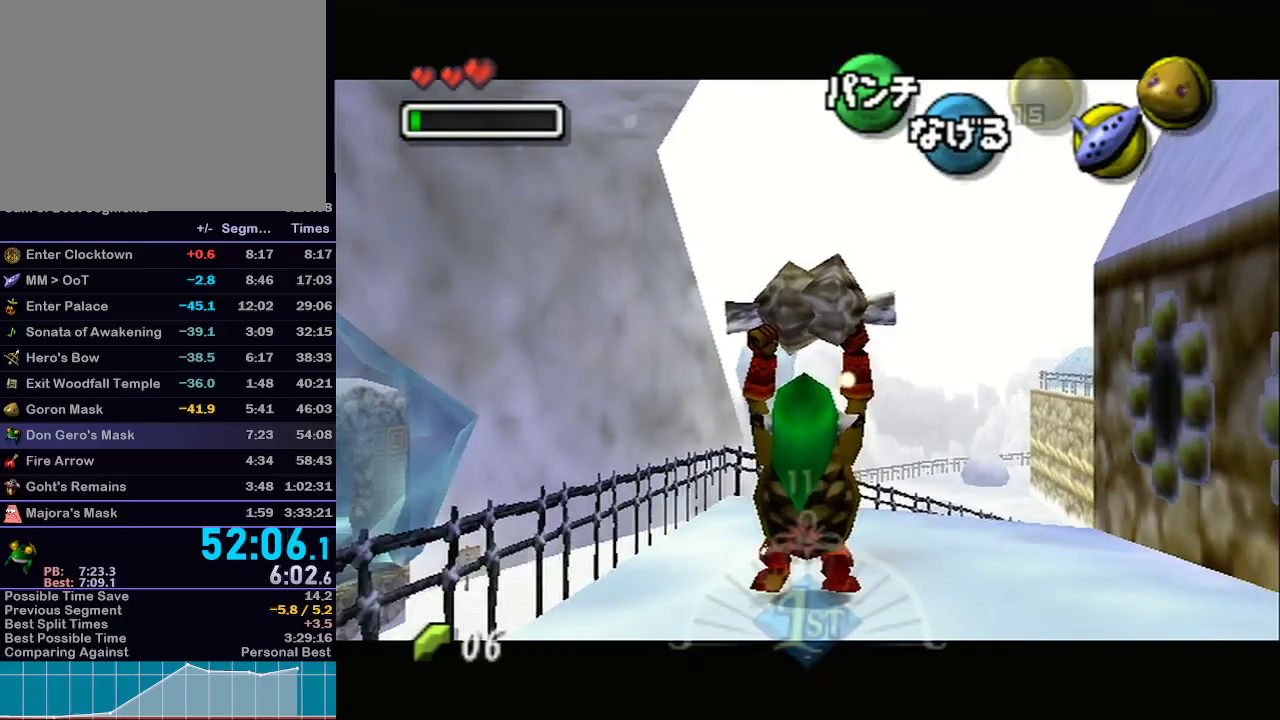
{"buttons": ["L1"], "left_stick": "down", "right_stick": "center", "events": []}
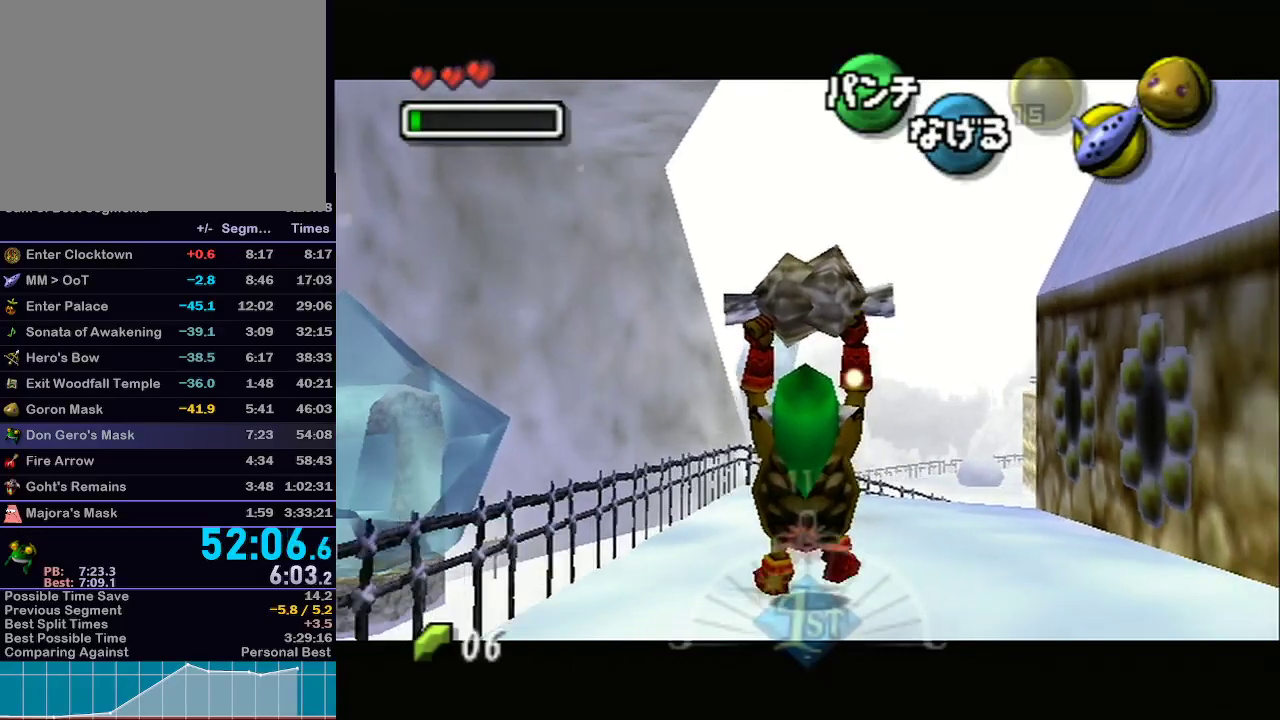
{"buttons": ["L1"], "left_stick": "down", "right_stick": "center", "events": []}
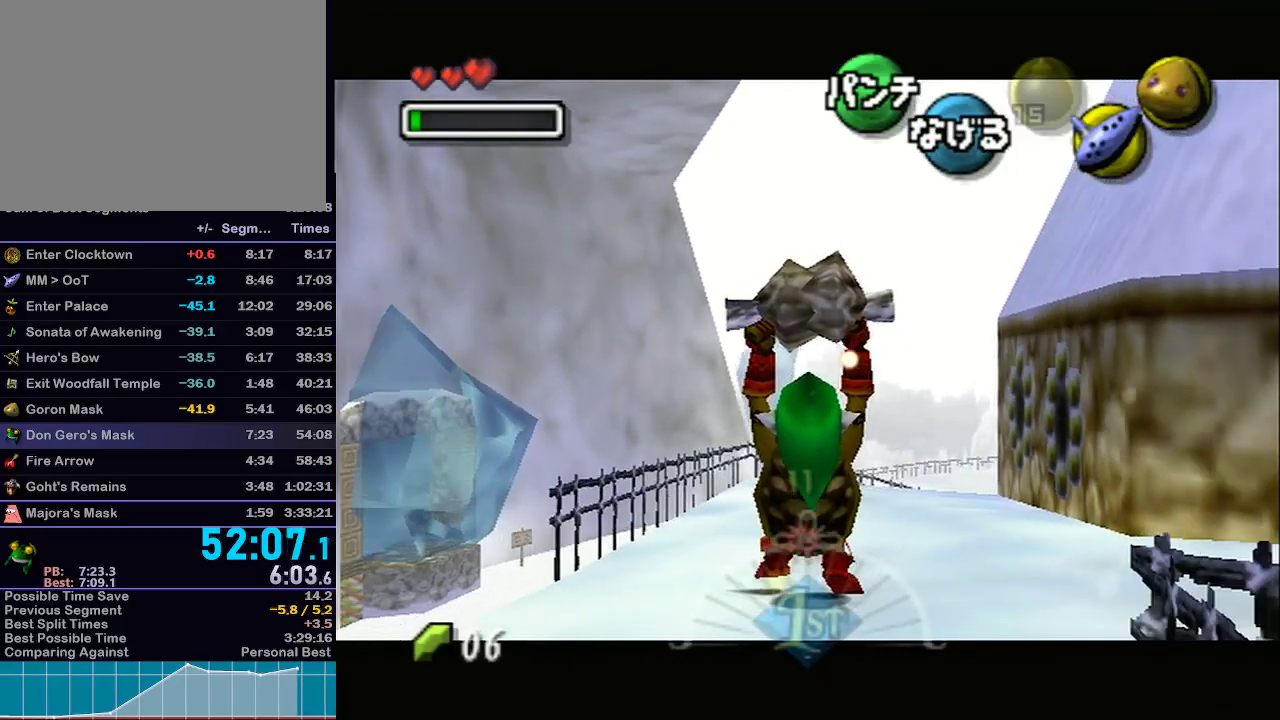
{"buttons": ["L1"], "left_stick": "down", "right_stick": "center", "events": []}
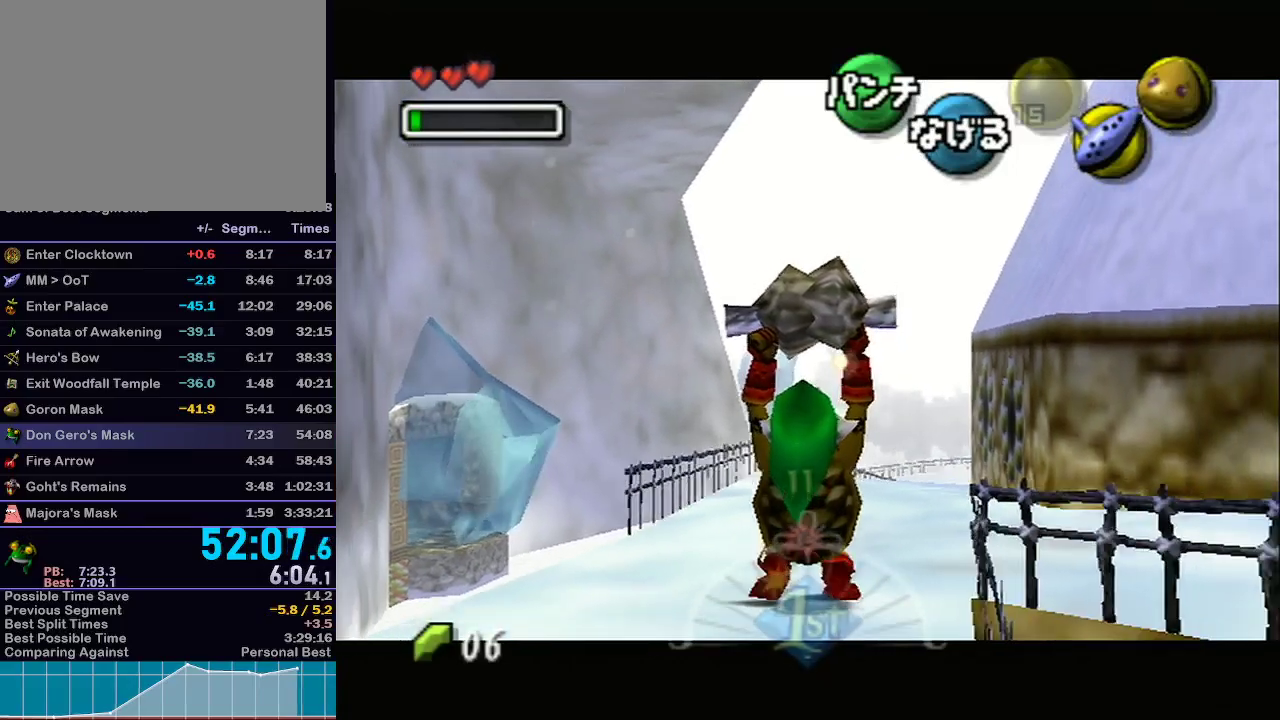
{"buttons": ["L1"], "left_stick": "down", "right_stick": "center", "events": []}
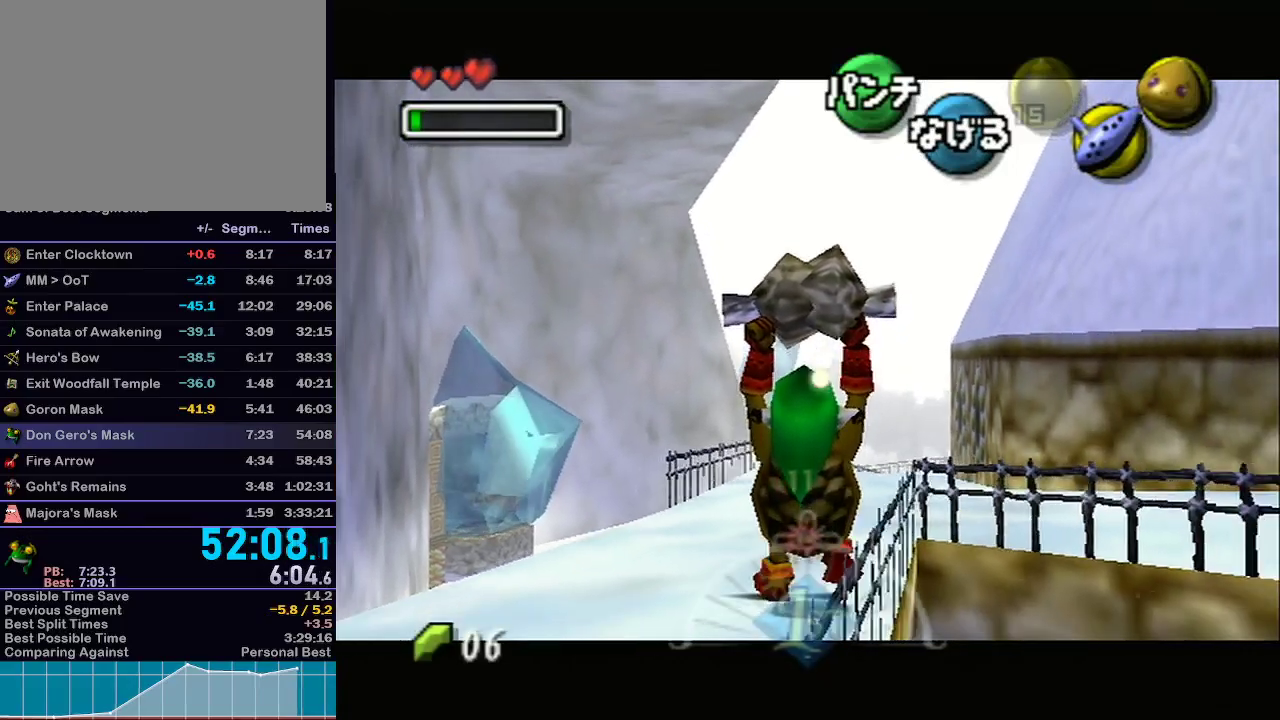
{"buttons": ["L1"], "left_stick": "down", "right_stick": "center", "events": []}
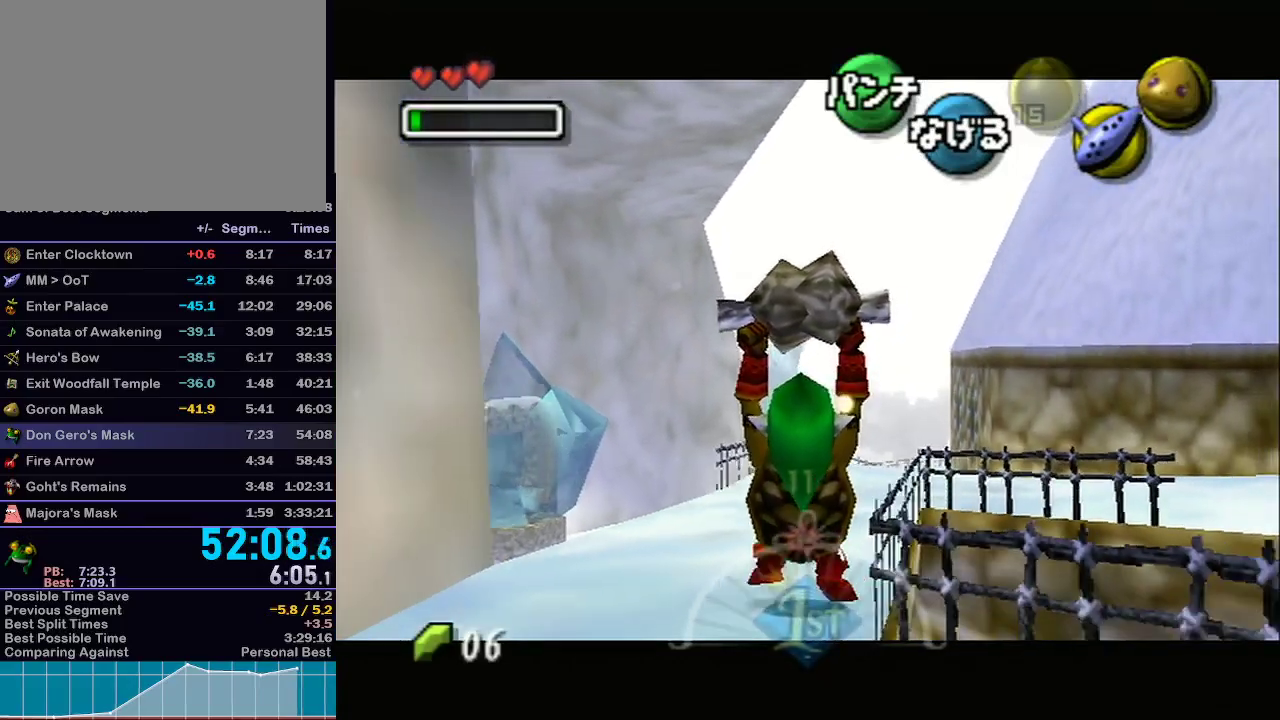
{"buttons": [], "left_stick": "down-right", "right_stick": "center", "events": [[383, "L1", "up"], [417, "left_stick", "down-right"]]}